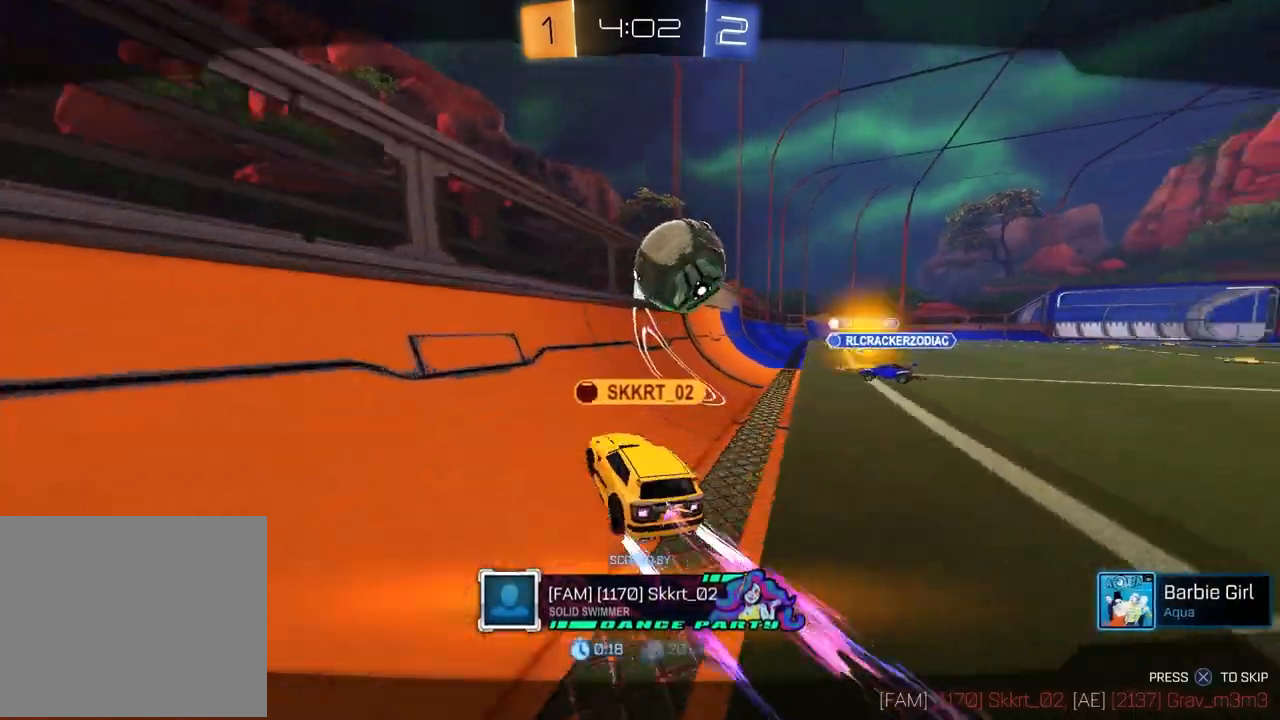
Gameplay with a controller (PlayStation layout); each line is a JSON object with the inputs held at the frame after it. "events" lists button and stick changes between this image and that frame as [ms after this image, input, new state], when the widget could be followed in between.
{"buttons": [], "left_stick": "center", "right_stick": "center", "events": []}
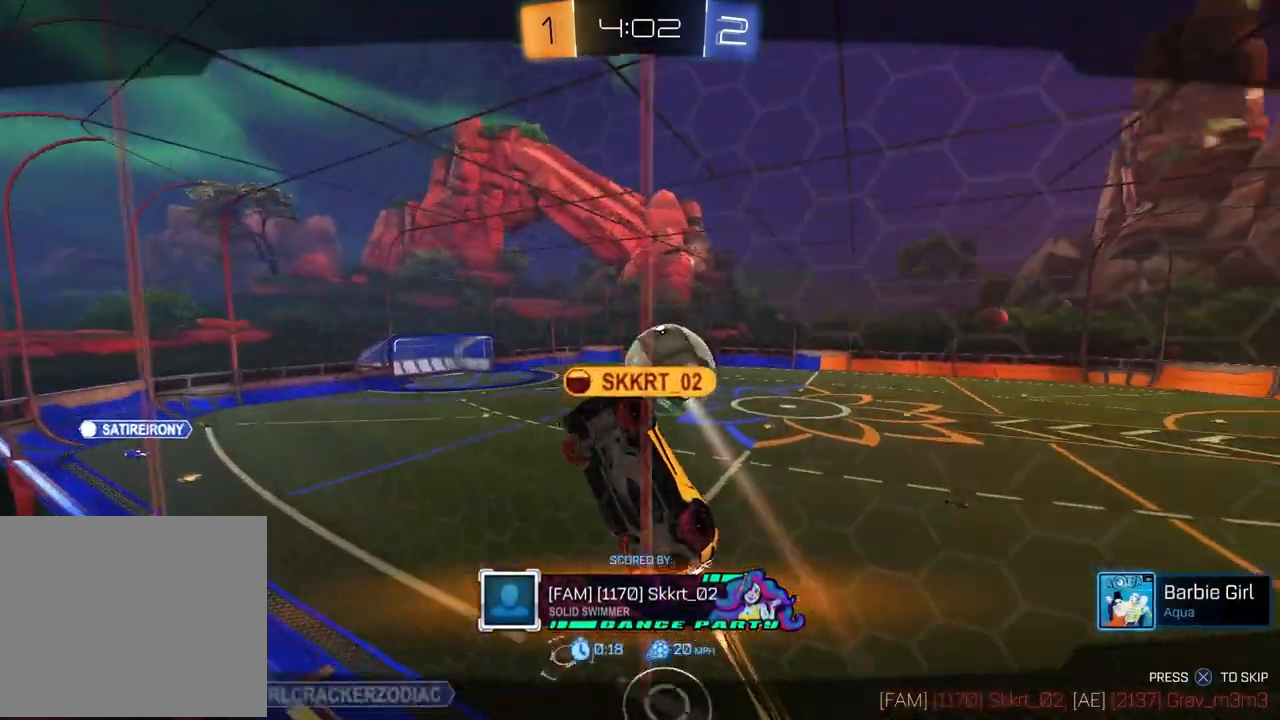
{"buttons": [], "left_stick": "center", "right_stick": "center", "events": []}
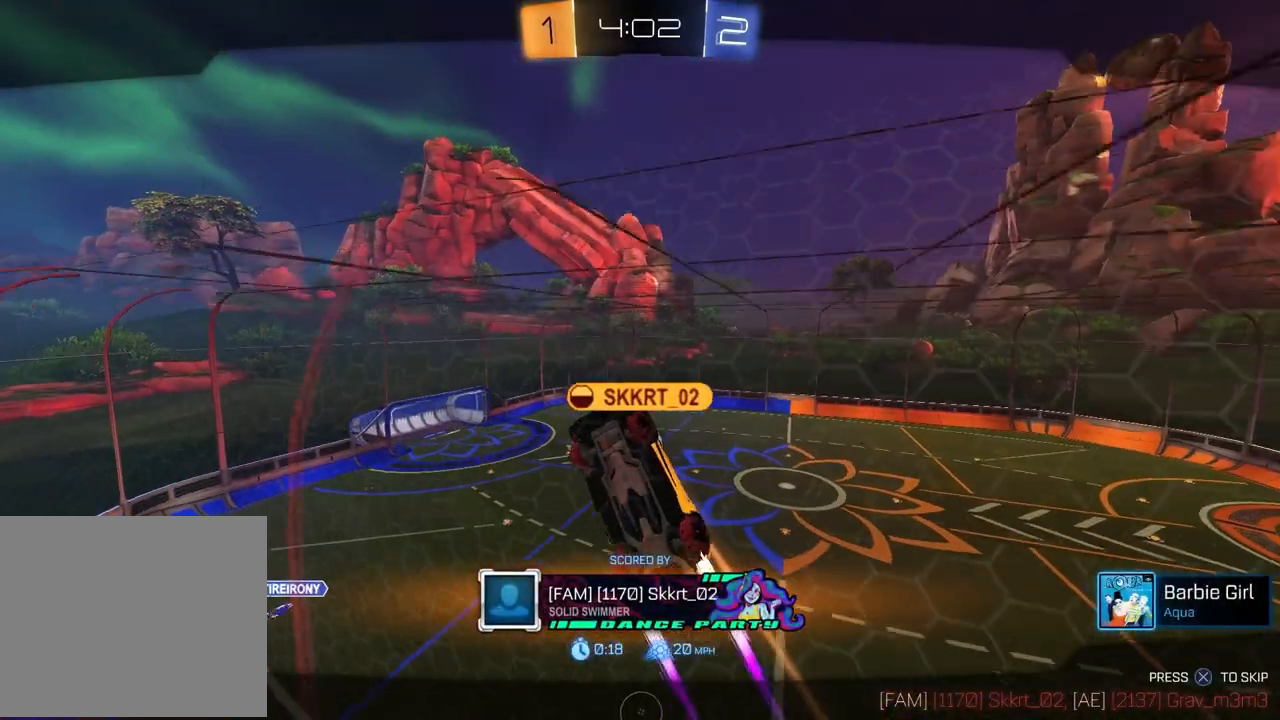
{"buttons": [], "left_stick": "center", "right_stick": "center", "events": []}
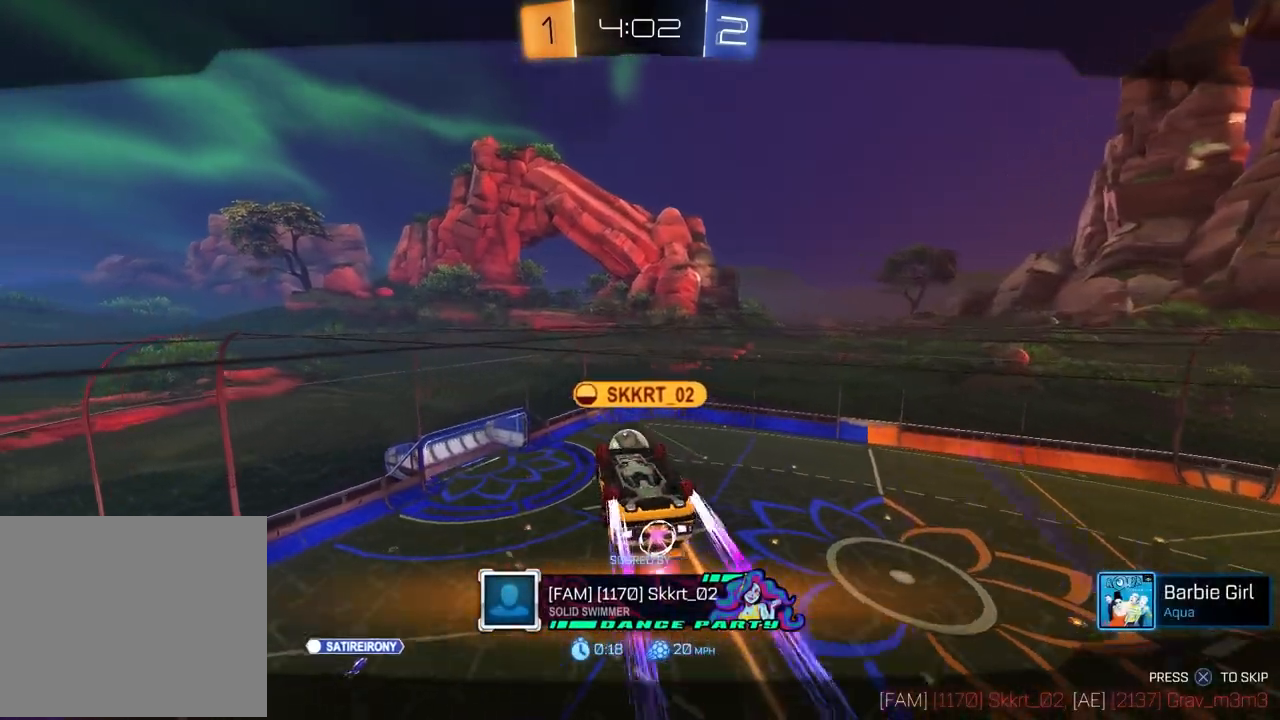
{"buttons": [], "left_stick": "center", "right_stick": "center", "events": []}
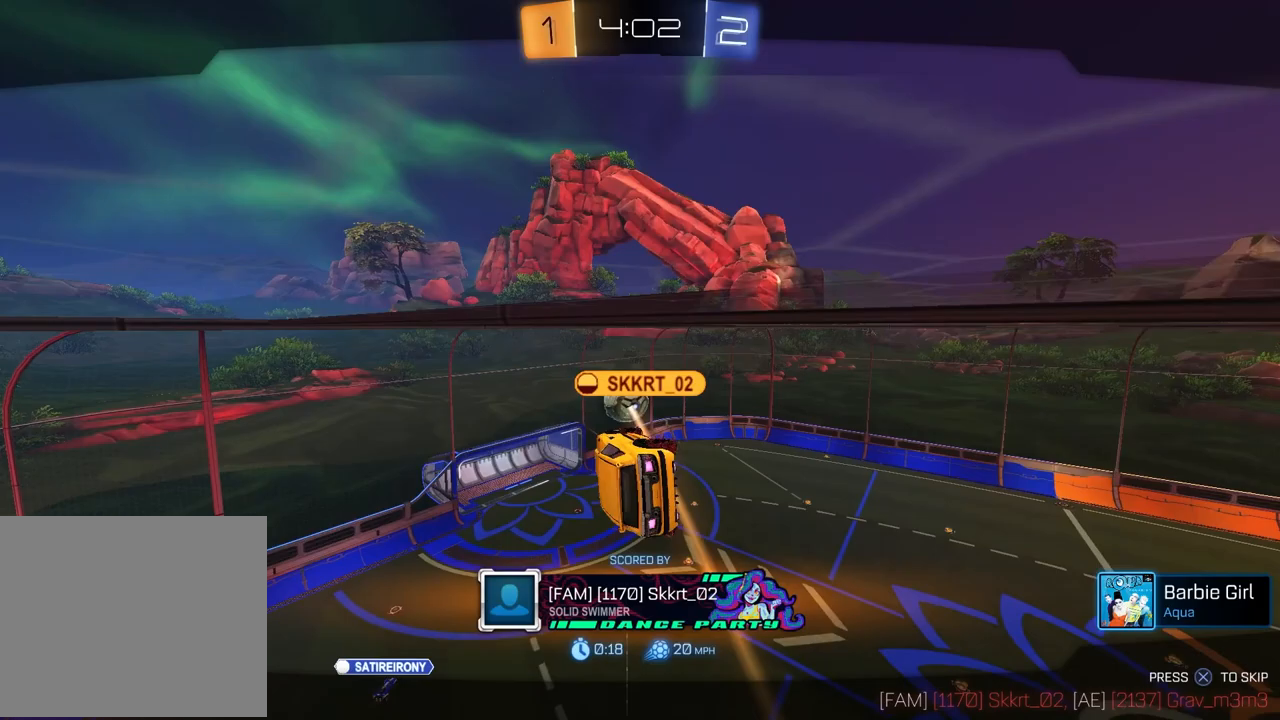
{"buttons": [], "left_stick": "center", "right_stick": "center", "events": []}
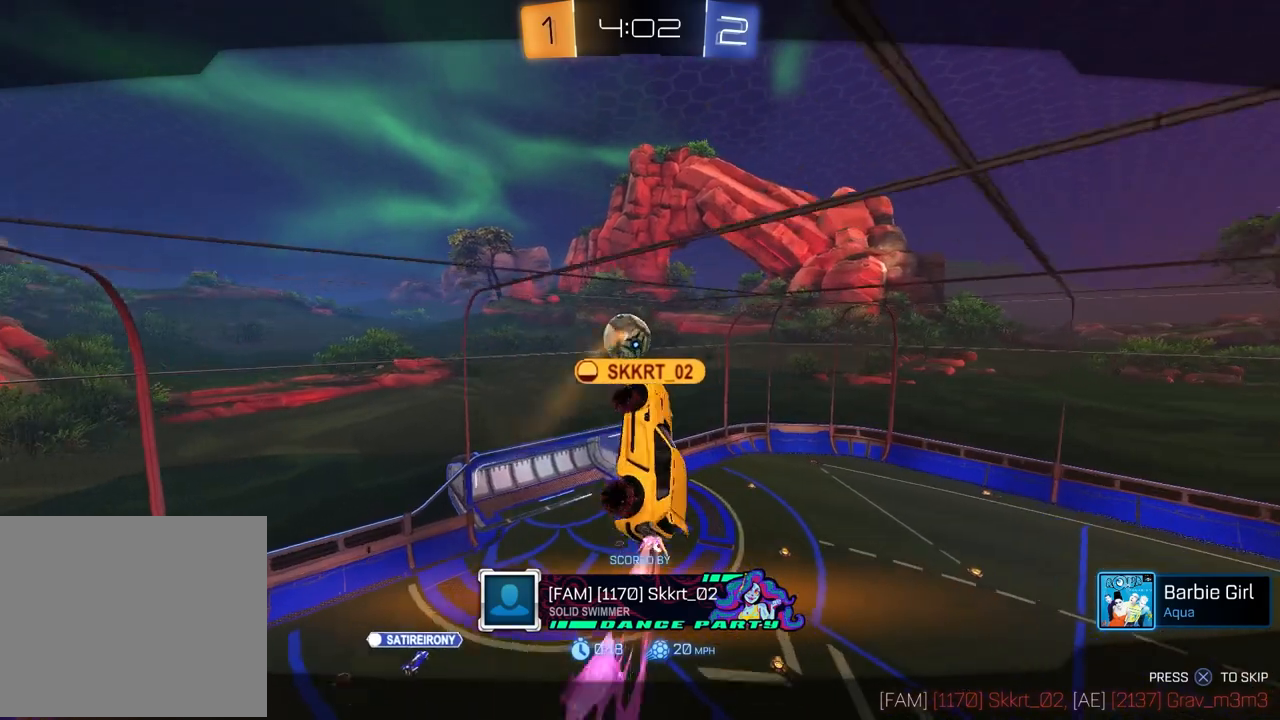
{"buttons": [], "left_stick": "center", "right_stick": "center", "events": []}
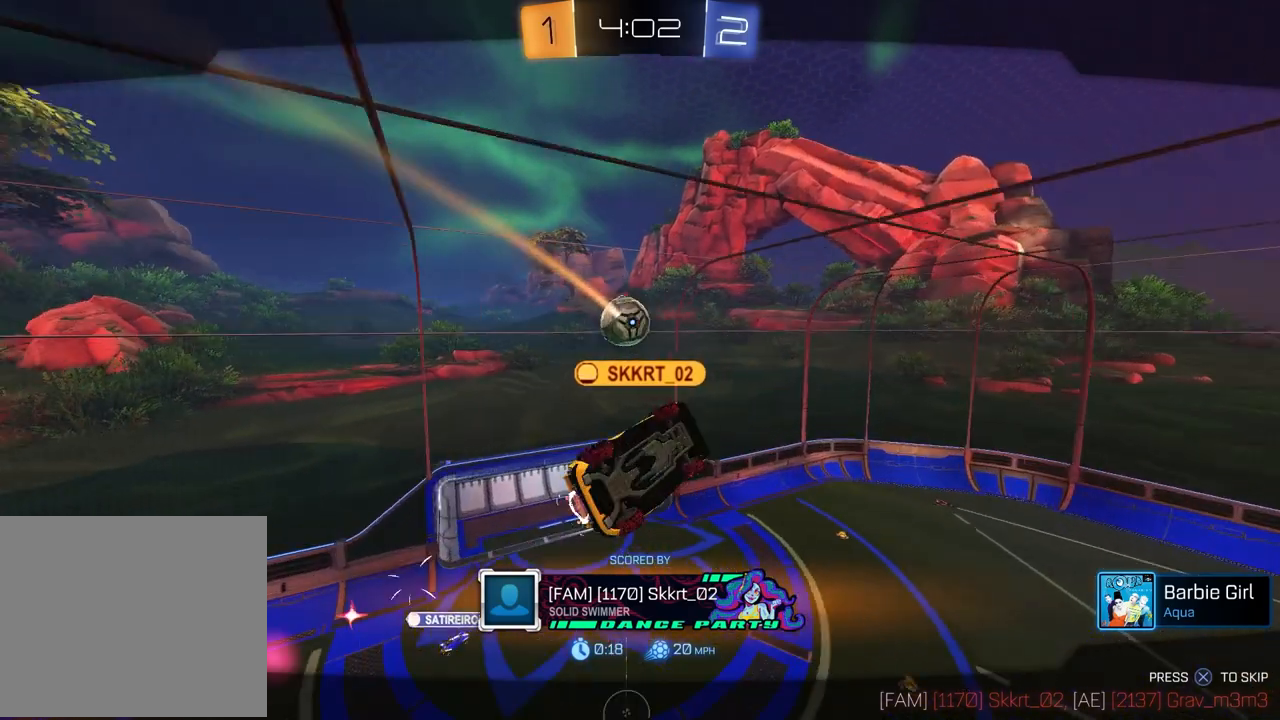
{"buttons": [], "left_stick": "center", "right_stick": "center", "events": [[283, "CROSS", "down"], [433, "CROSS", "up"]]}
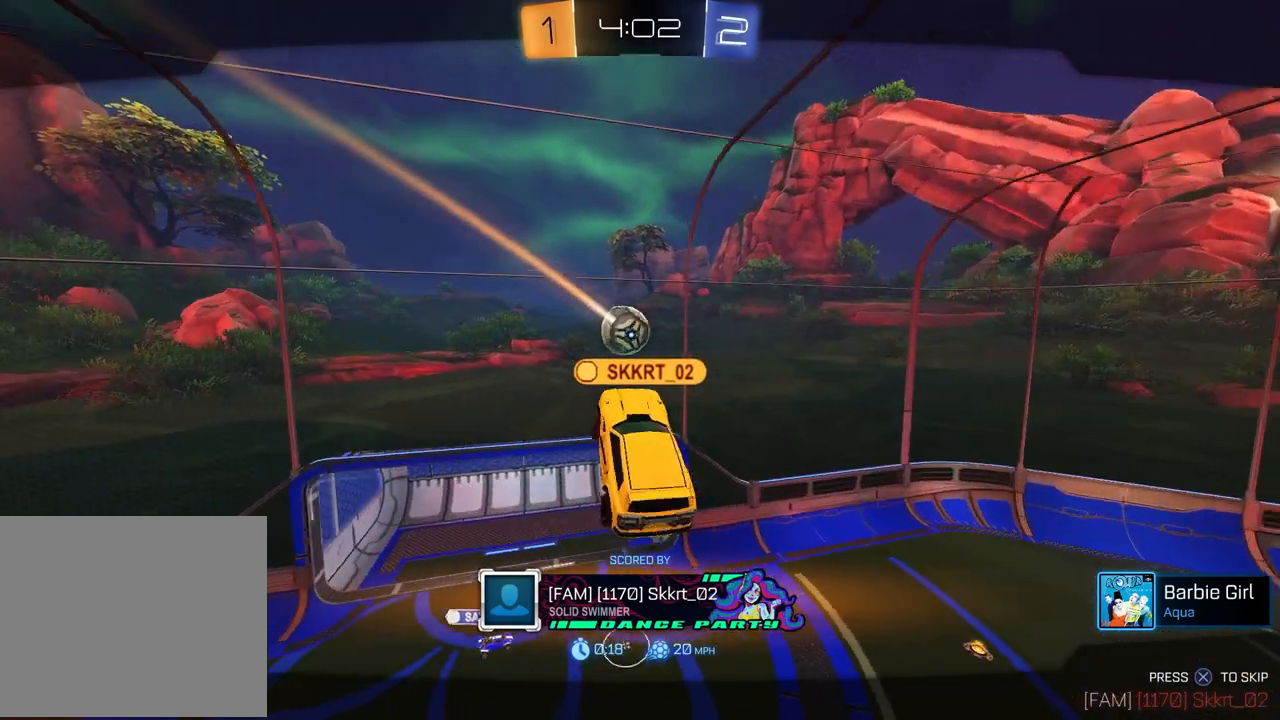
{"buttons": [], "left_stick": "center", "right_stick": "center", "events": []}
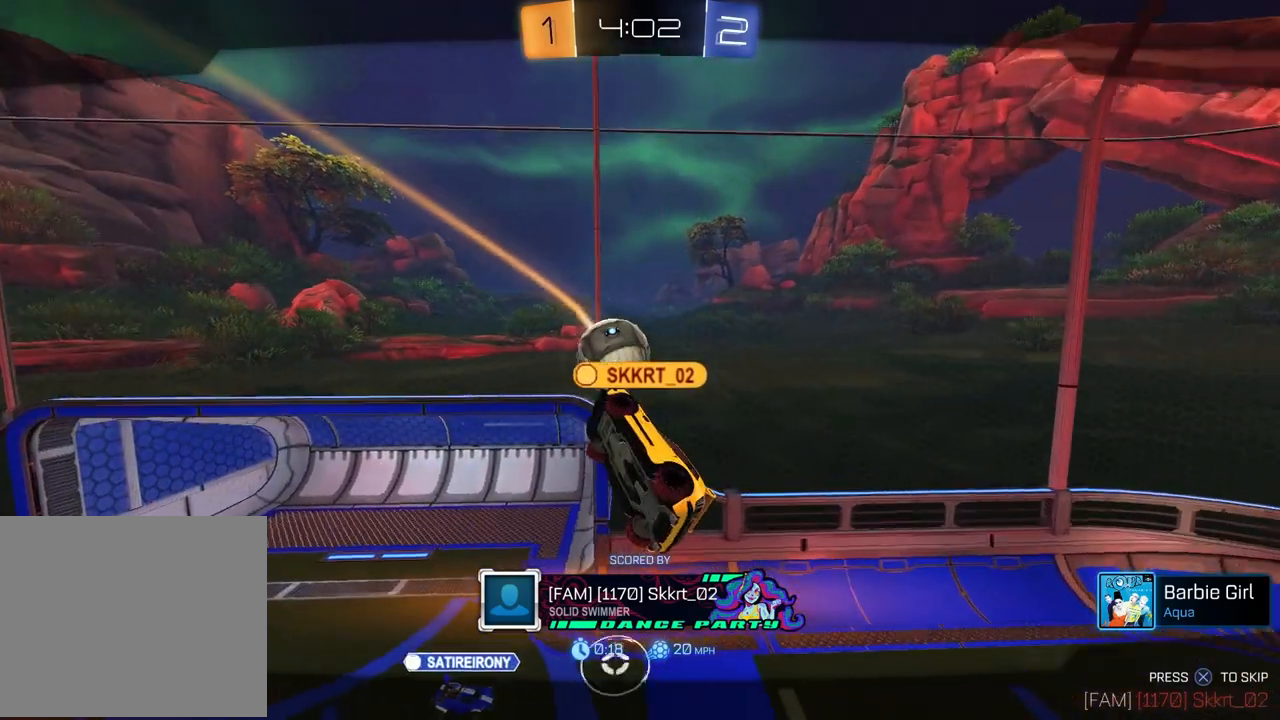
{"buttons": [], "left_stick": "center", "right_stick": "center", "events": []}
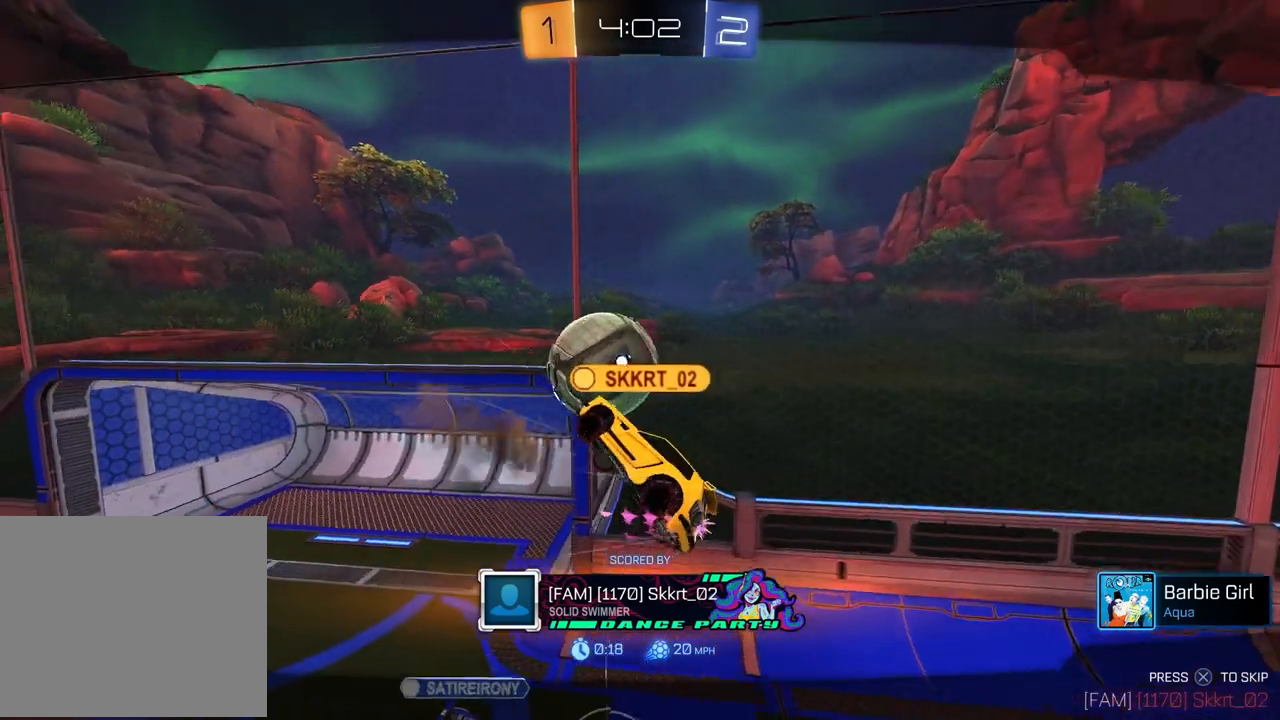
{"buttons": [], "left_stick": "center", "right_stick": "center", "events": []}
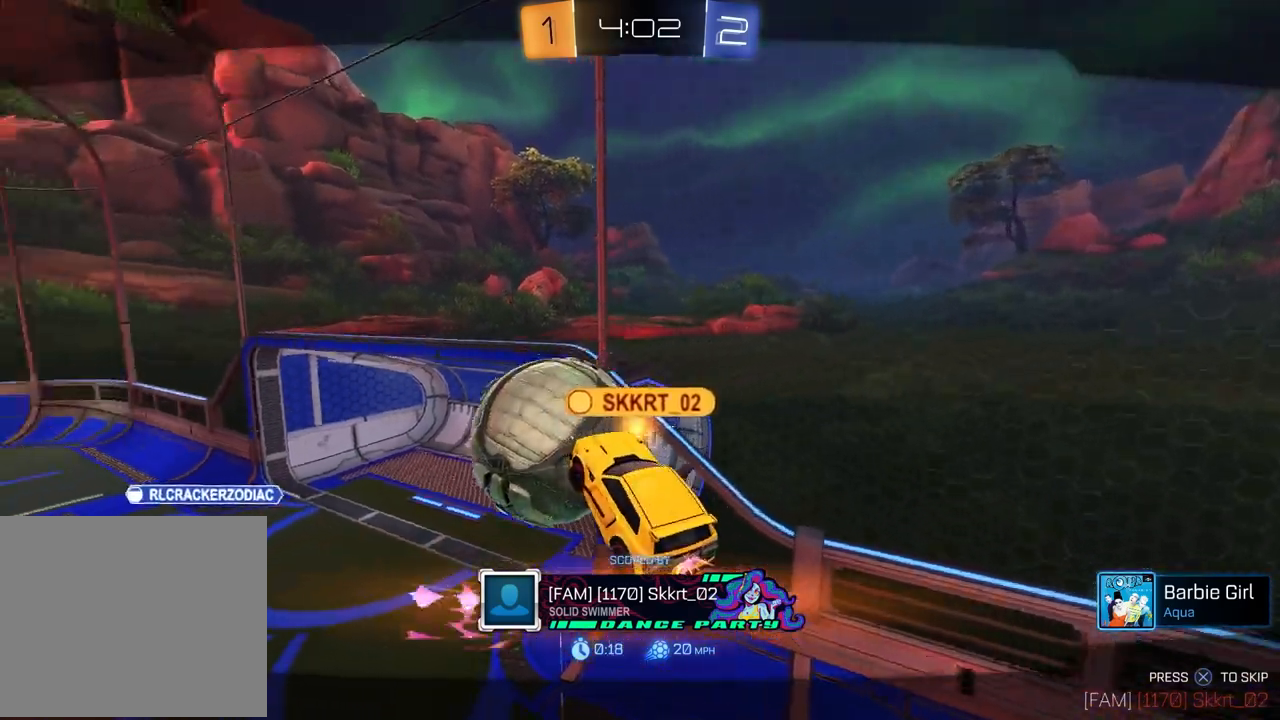
{"buttons": [], "left_stick": "center", "right_stick": "center", "events": []}
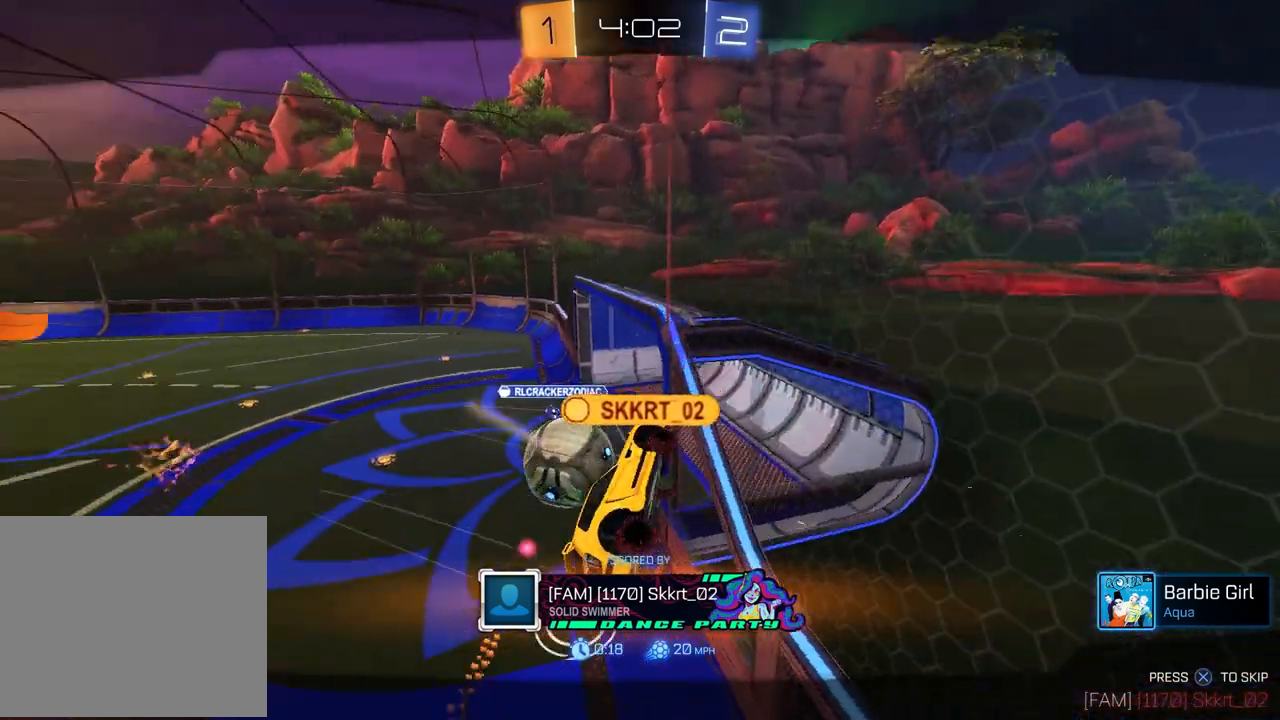
{"buttons": [], "left_stick": "center", "right_stick": "center", "events": []}
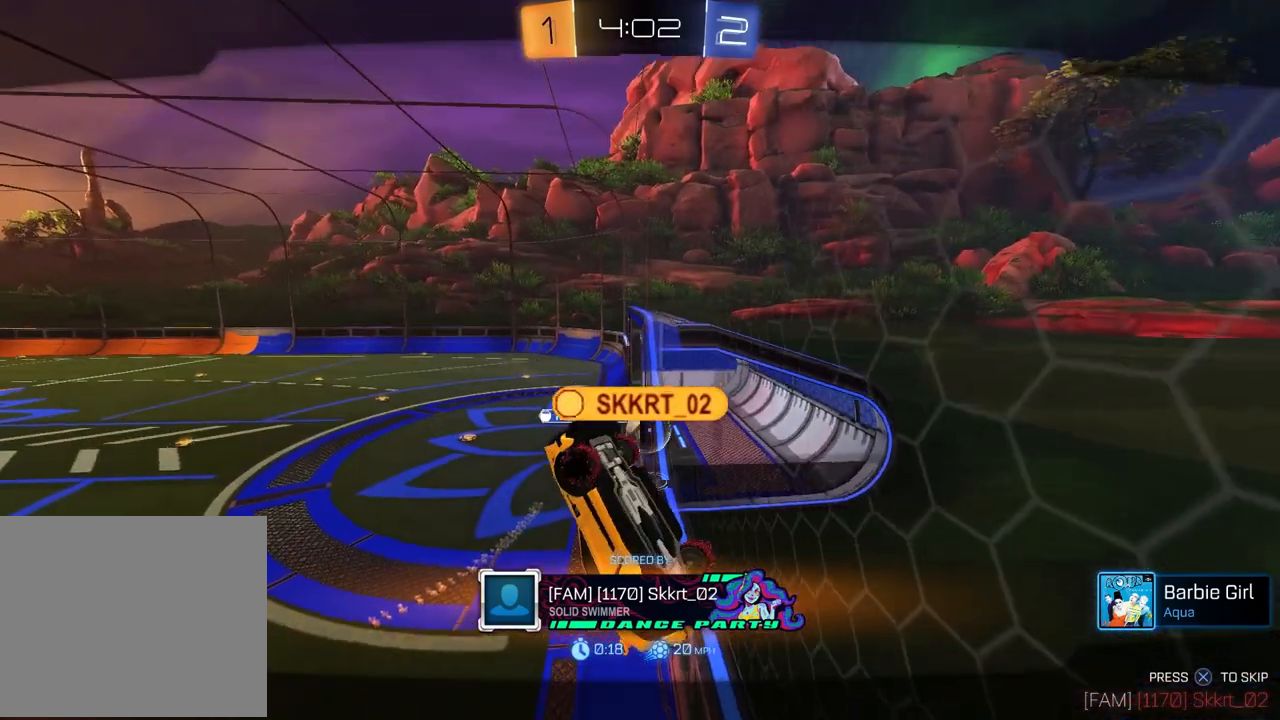
{"buttons": [], "left_stick": "center", "right_stick": "center", "events": []}
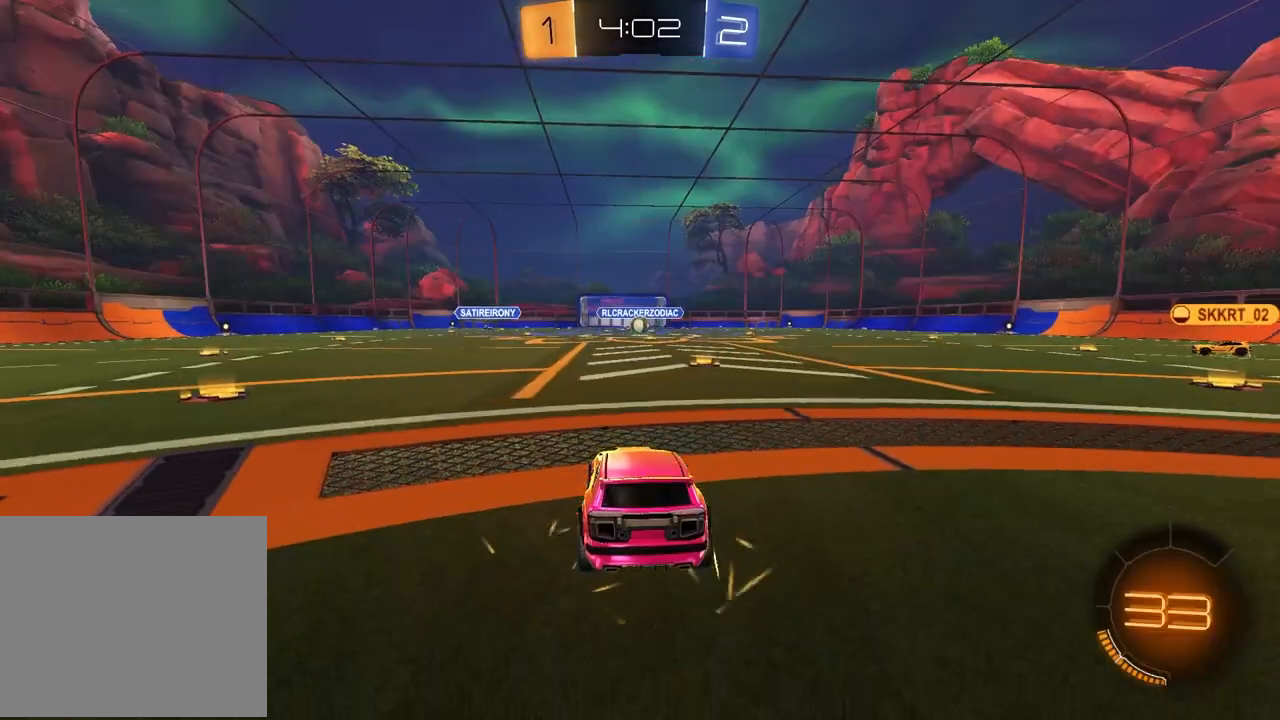
{"buttons": ["R3", "SELECT"], "left_stick": "center", "right_stick": "center", "events": [[267, "SELECT", "down"], [500, "R3", "down"]]}
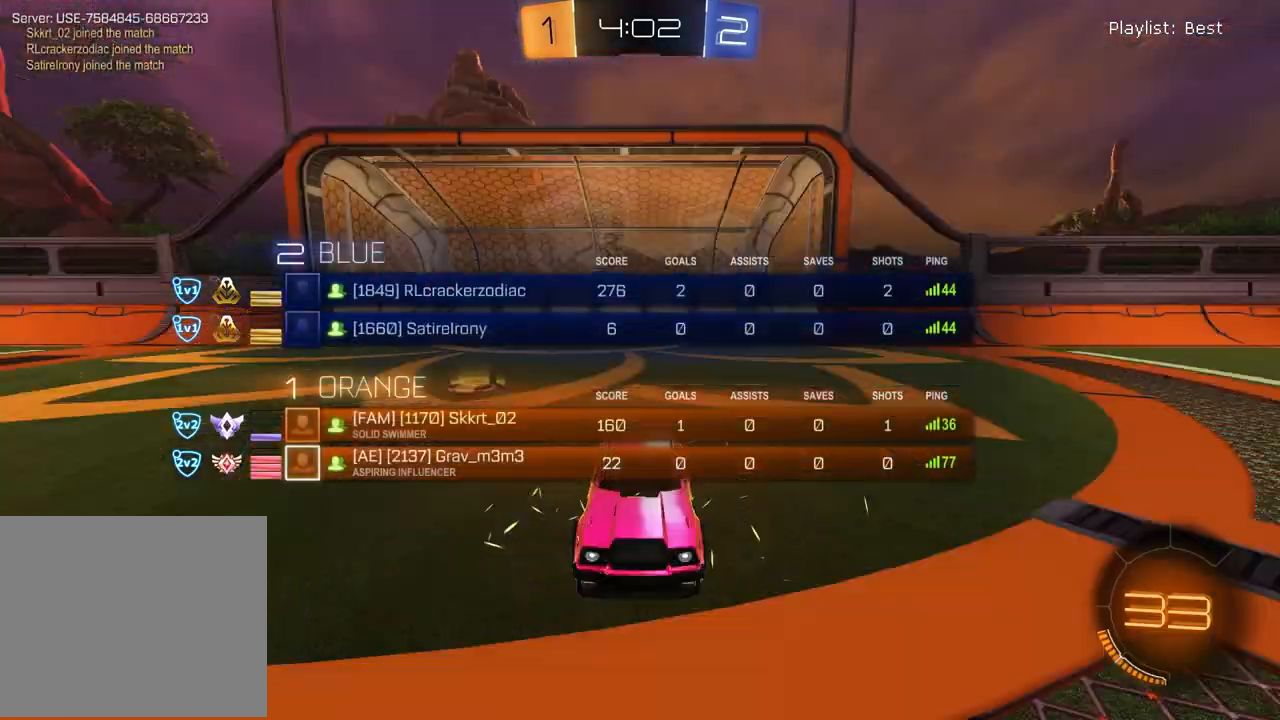
{"buttons": ["SELECT"], "left_stick": "center", "right_stick": "center", "events": [[83, "R3", "up"], [250, "R3", "down"], [333, "R3", "up"]]}
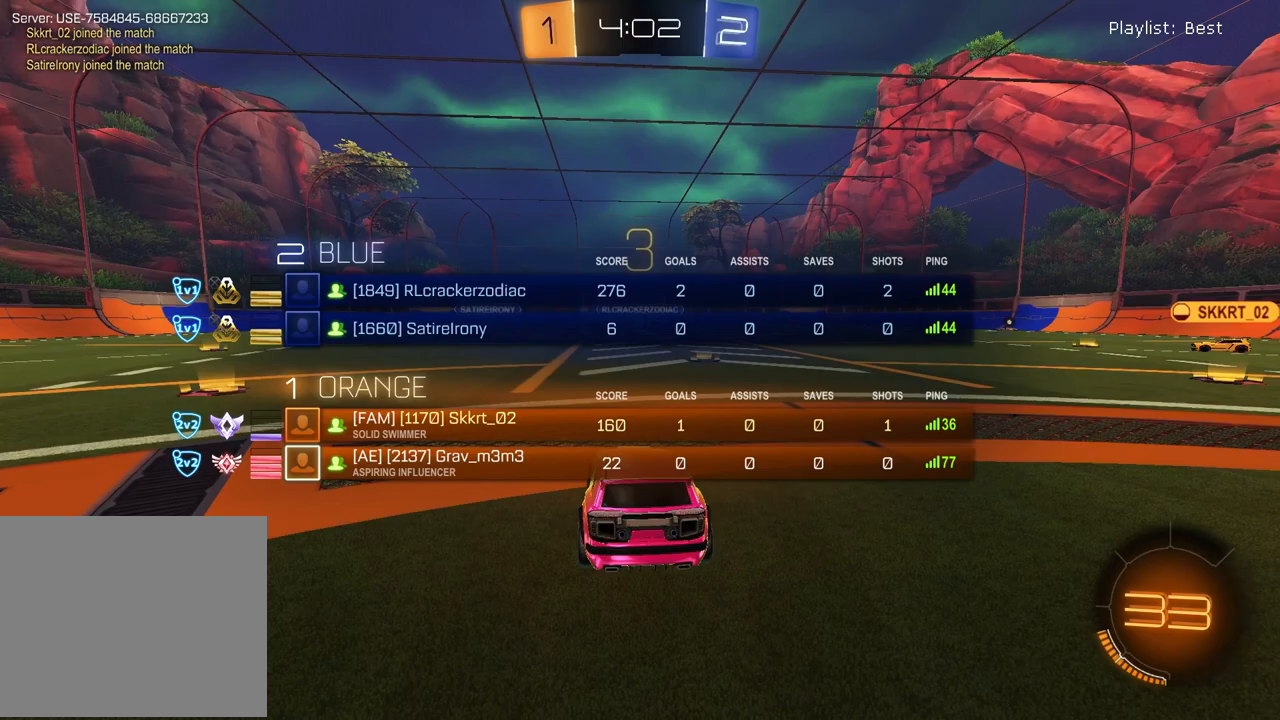
{"buttons": [], "left_stick": "left", "right_stick": "center", "events": [[183, "SELECT", "up"], [383, "TRIANGLE", "down"], [417, "left_stick", "left"], [467, "TRIANGLE", "up"]]}
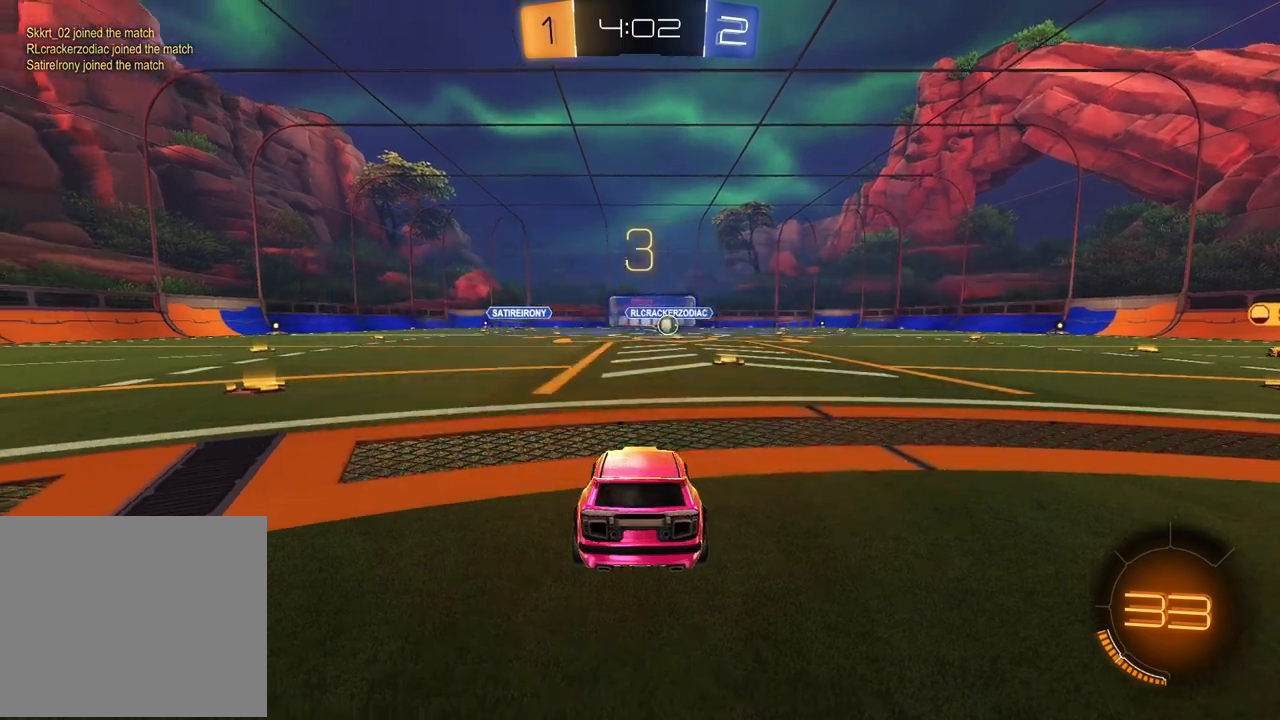
{"buttons": [], "left_stick": "up-right", "right_stick": "center", "events": [[50, "left_stick", "up-right"], [167, "left_stick", "center"], [233, "left_stick", "left"], [400, "left_stick", "up-right"]]}
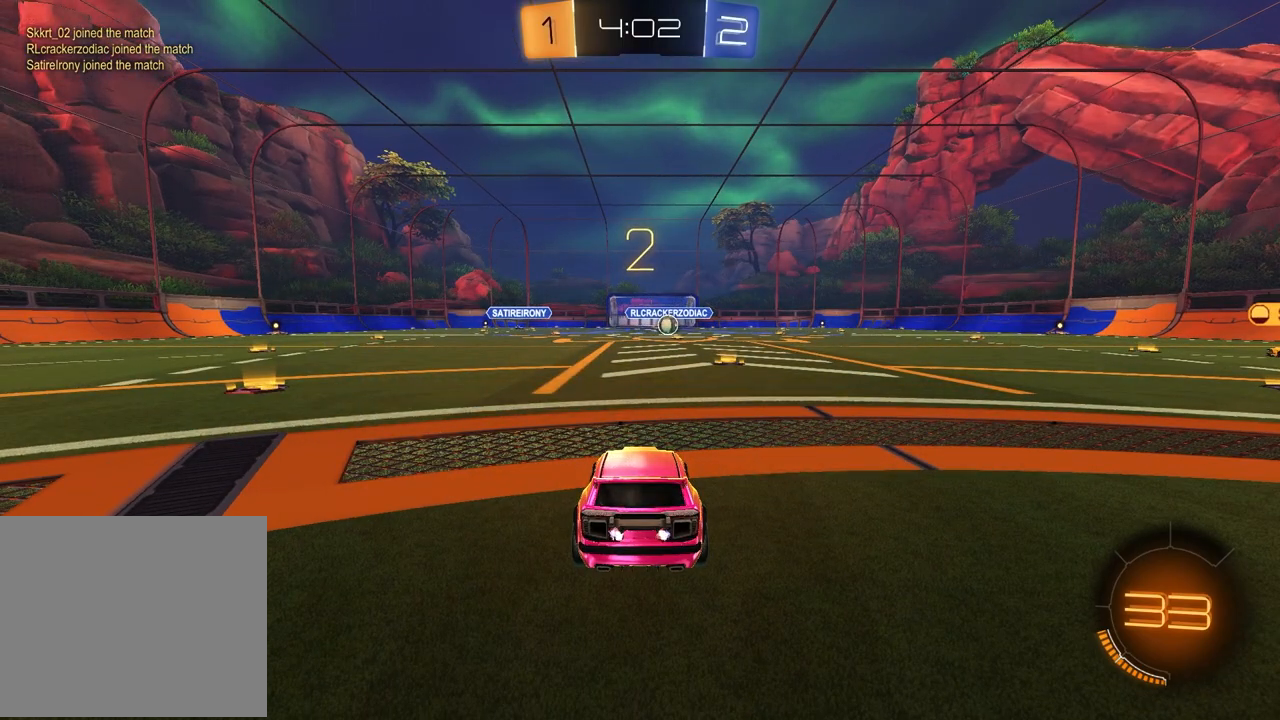
{"buttons": [], "left_stick": "right", "right_stick": "center", "events": [[33, "left_stick", "left"], [183, "left_stick", "up-right"], [317, "left_stick", "left"], [450, "left_stick", "center"], [500, "left_stick", "right"]]}
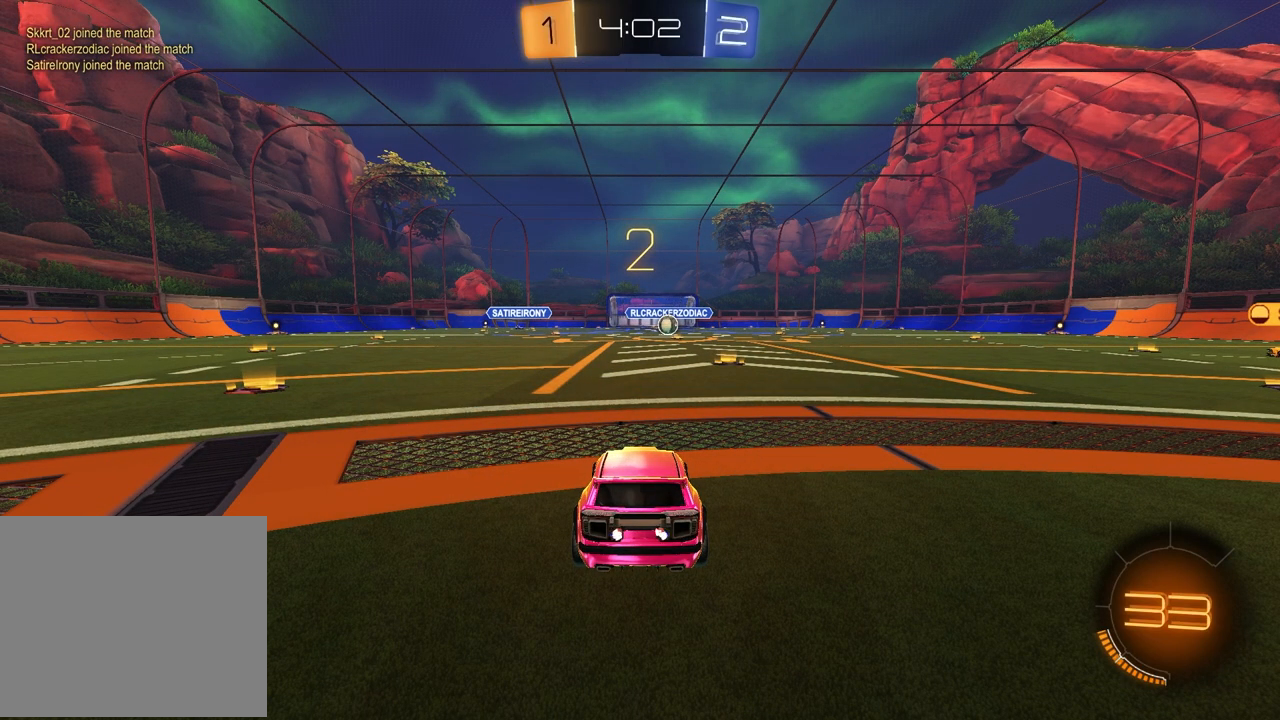
{"buttons": [], "left_stick": "center", "right_stick": "center", "events": [[183, "left_stick", "left"], [317, "left_stick", "center"]]}
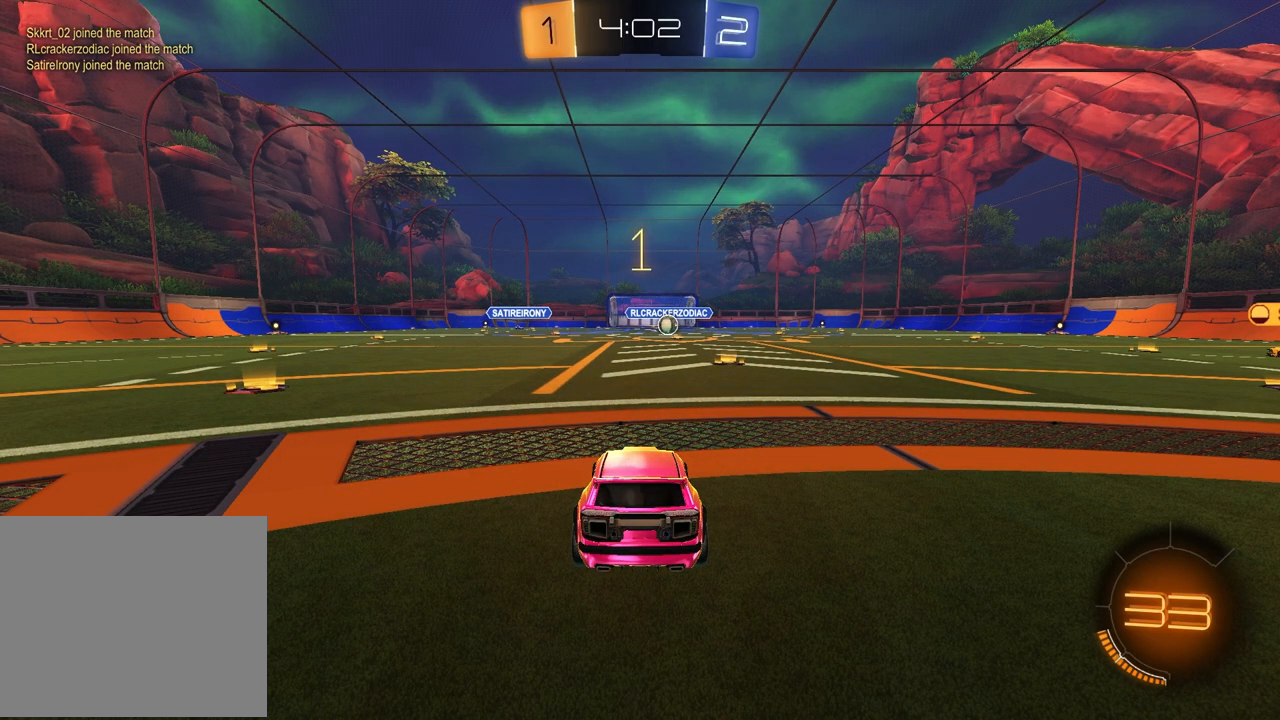
{"buttons": ["TRIANGLE", "R1", "R2"], "left_stick": "center", "right_stick": "center", "events": [[350, "R2", "down"], [450, "TRIANGLE", "down"], [467, "R1", "down"]]}
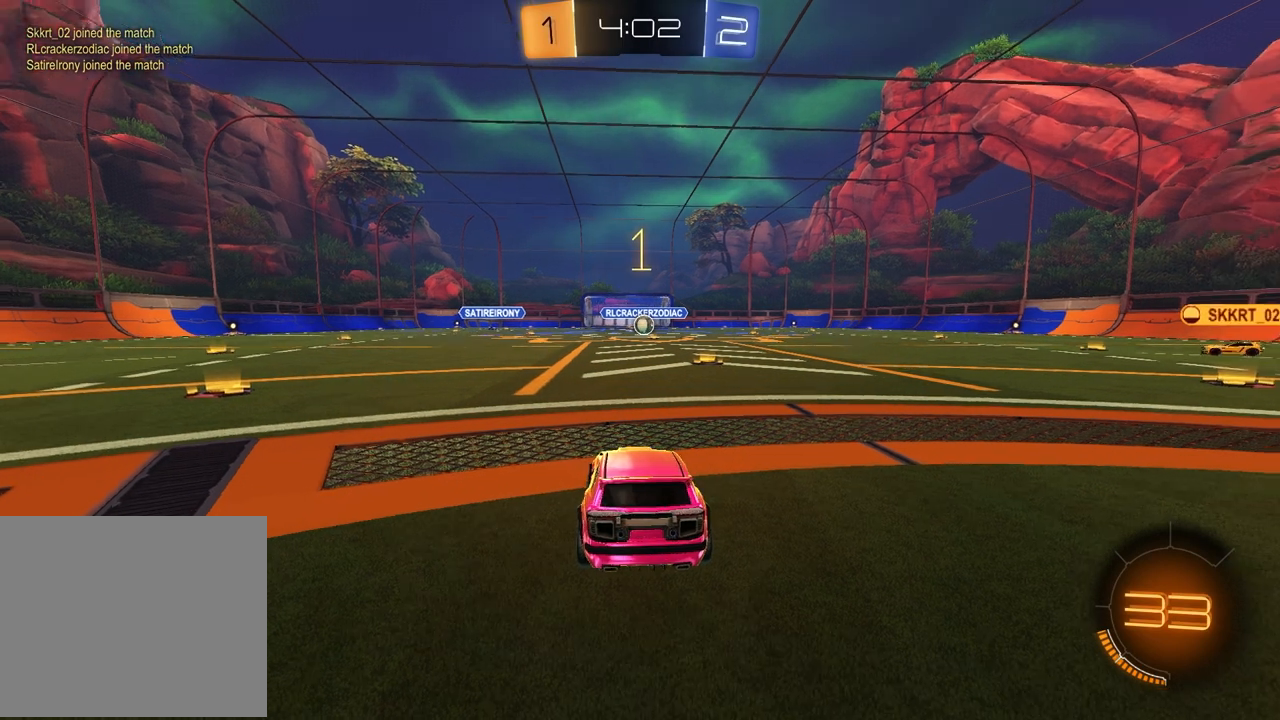
{"buttons": ["SQUARE", "R1", "R2"], "left_stick": "down", "right_stick": "center", "events": [[33, "left_stick", "right"], [67, "TRIANGLE", "up"], [150, "left_stick", "up-left"], [217, "CROSS", "down"], [267, "CROSS", "up"], [283, "left_stick", "up-right"], [317, "CROSS", "down"], [367, "left_stick", "down-right"], [417, "CROSS", "up"], [417, "left_stick", "down"], [433, "SQUARE", "down"]]}
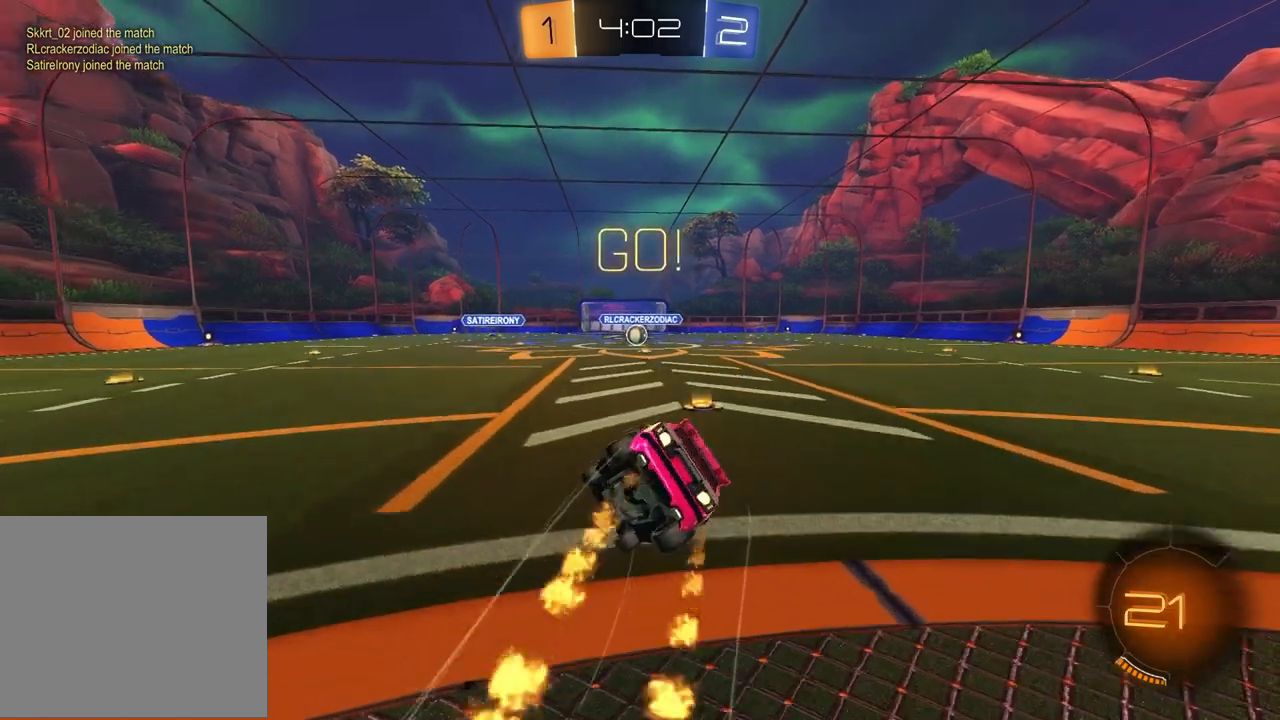
{"buttons": ["SQUARE", "R1", "R2"], "left_stick": "down-right", "right_stick": "center", "events": [[117, "left_stick", "down-right"]]}
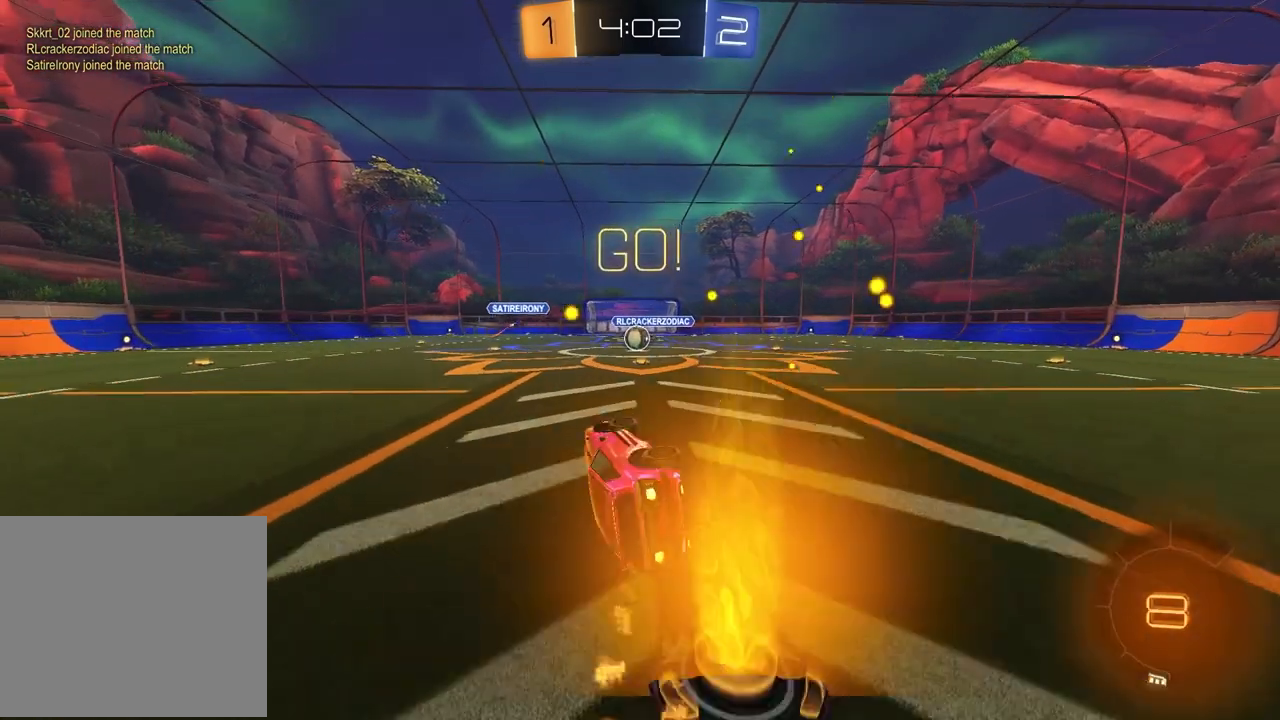
{"buttons": ["R2"], "left_stick": "center", "right_stick": "center", "events": [[67, "left_stick", "center"], [167, "SQUARE", "up"], [267, "left_stick", "right"], [400, "left_stick", "center"], [433, "R1", "up"]]}
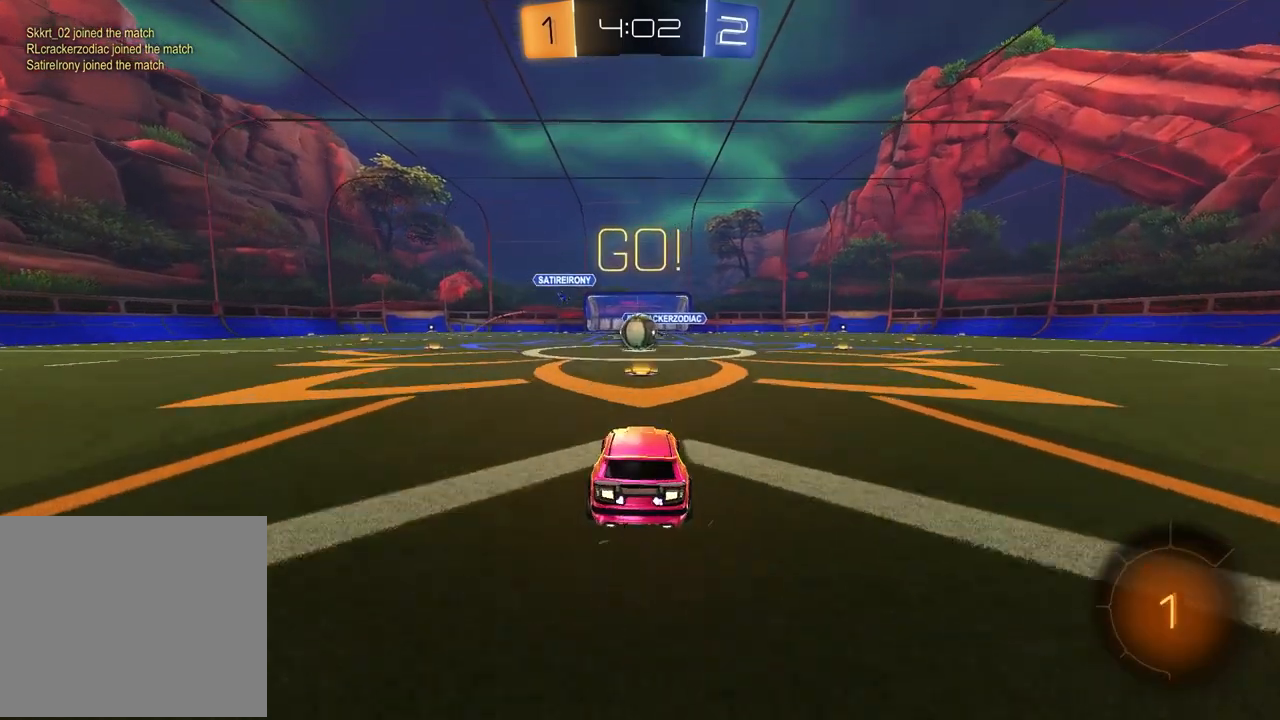
{"buttons": ["L2"], "left_stick": "center", "right_stick": "center", "events": [[400, "R2", "up"], [417, "L2", "down"]]}
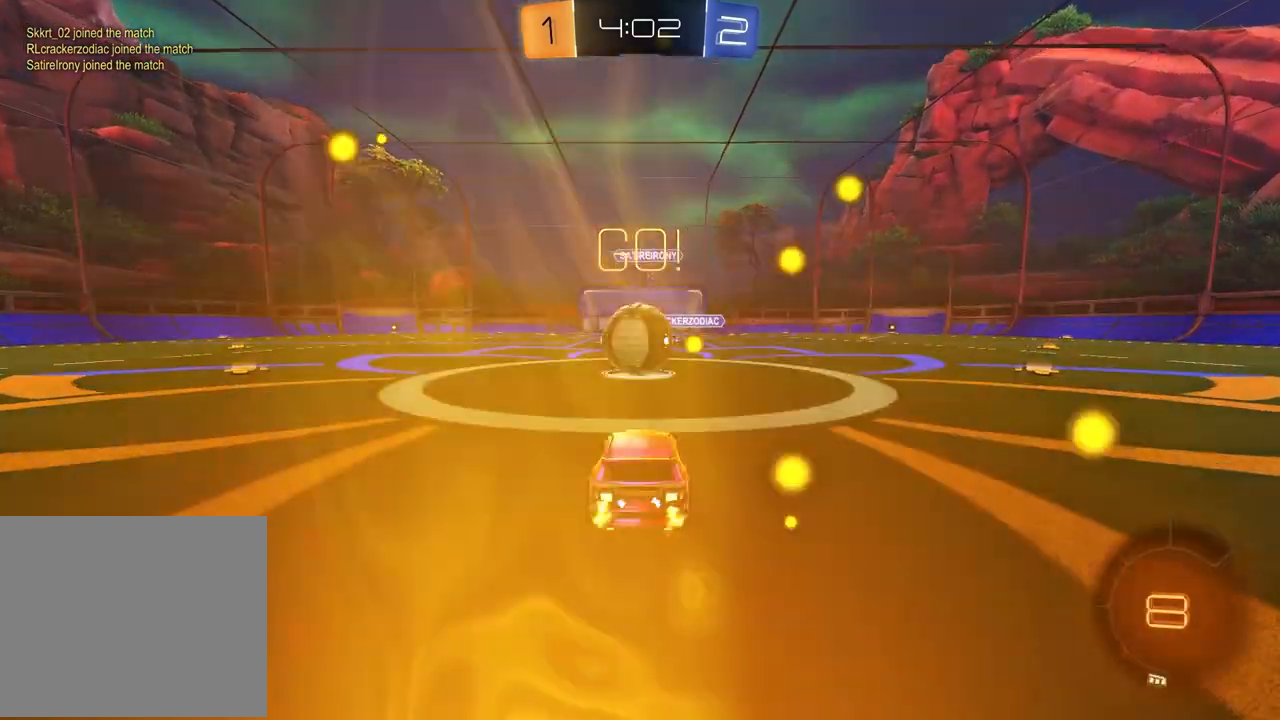
{"buttons": ["R2"], "left_stick": "center", "right_stick": "center", "events": [[267, "left_stick", "up"], [367, "R2", "down"], [400, "L2", "up"], [467, "left_stick", "center"]]}
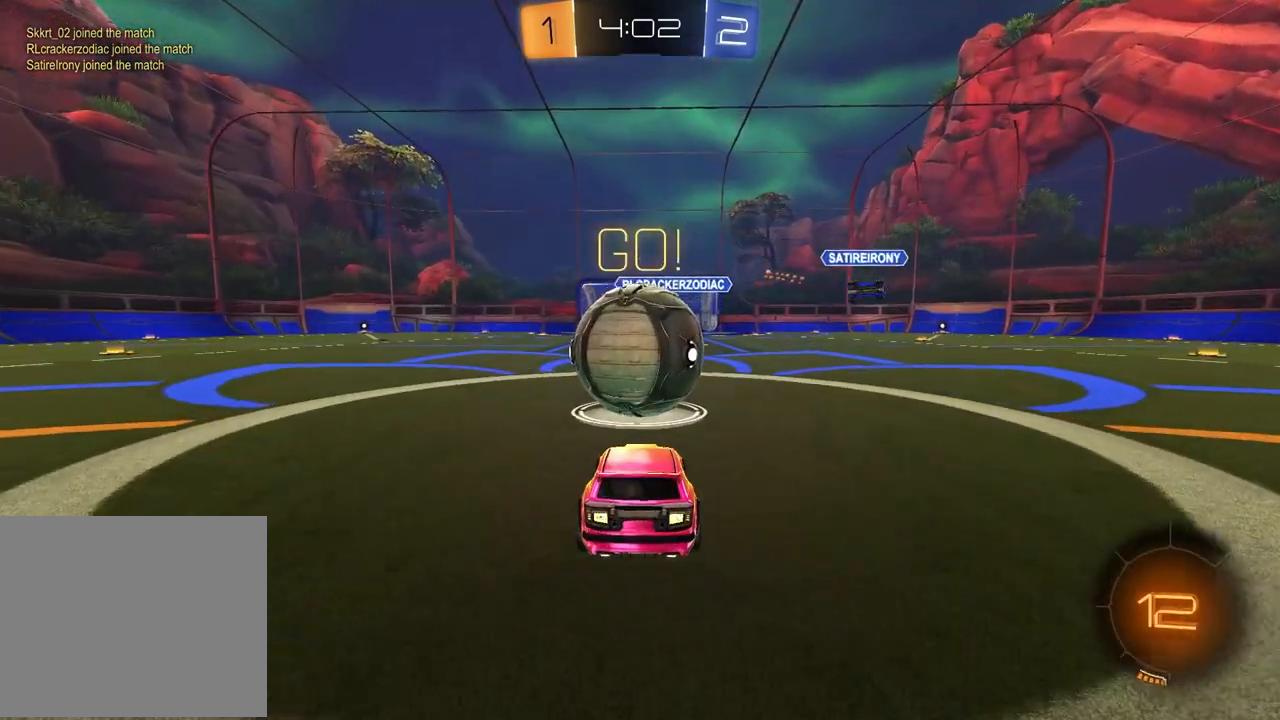
{"buttons": ["R2"], "left_stick": "center", "right_stick": "center", "events": [[200, "left_stick", "up"], [317, "left_stick", "center"]]}
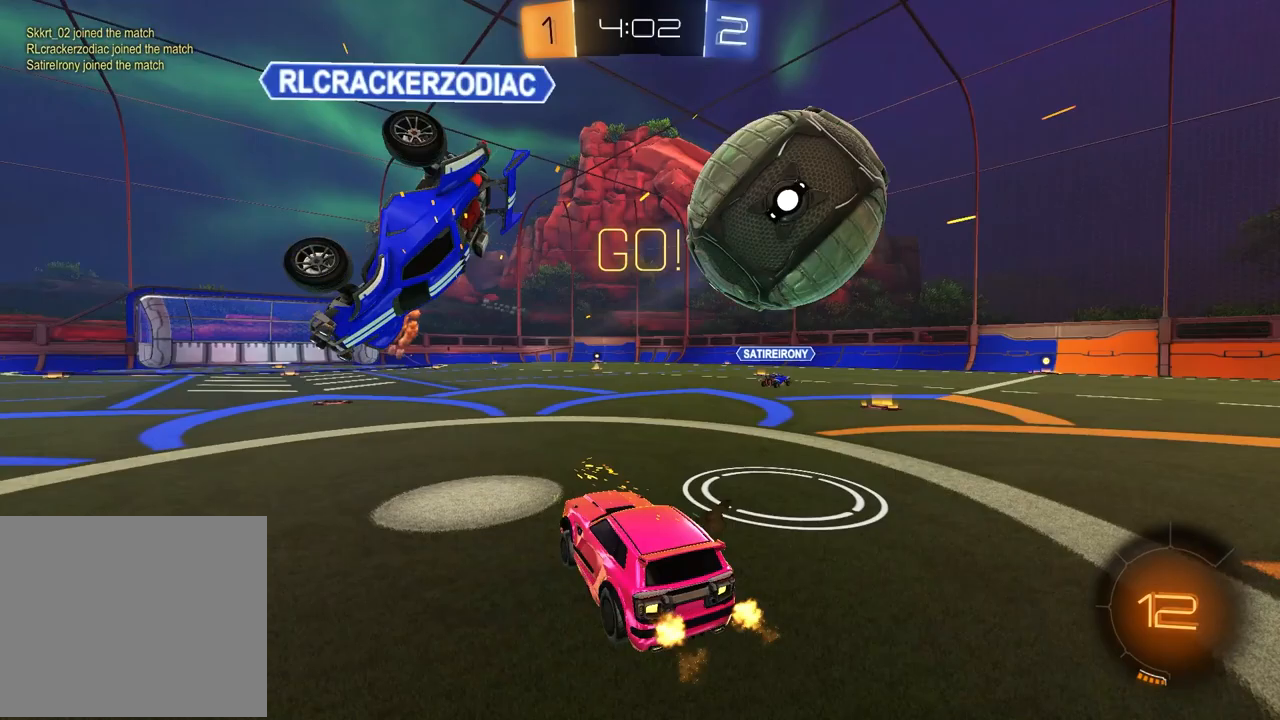
{"buttons": ["R2"], "left_stick": "up-right", "right_stick": "center", "events": [[133, "R2", "up"], [300, "R2", "down"], [417, "left_stick", "up-right"]]}
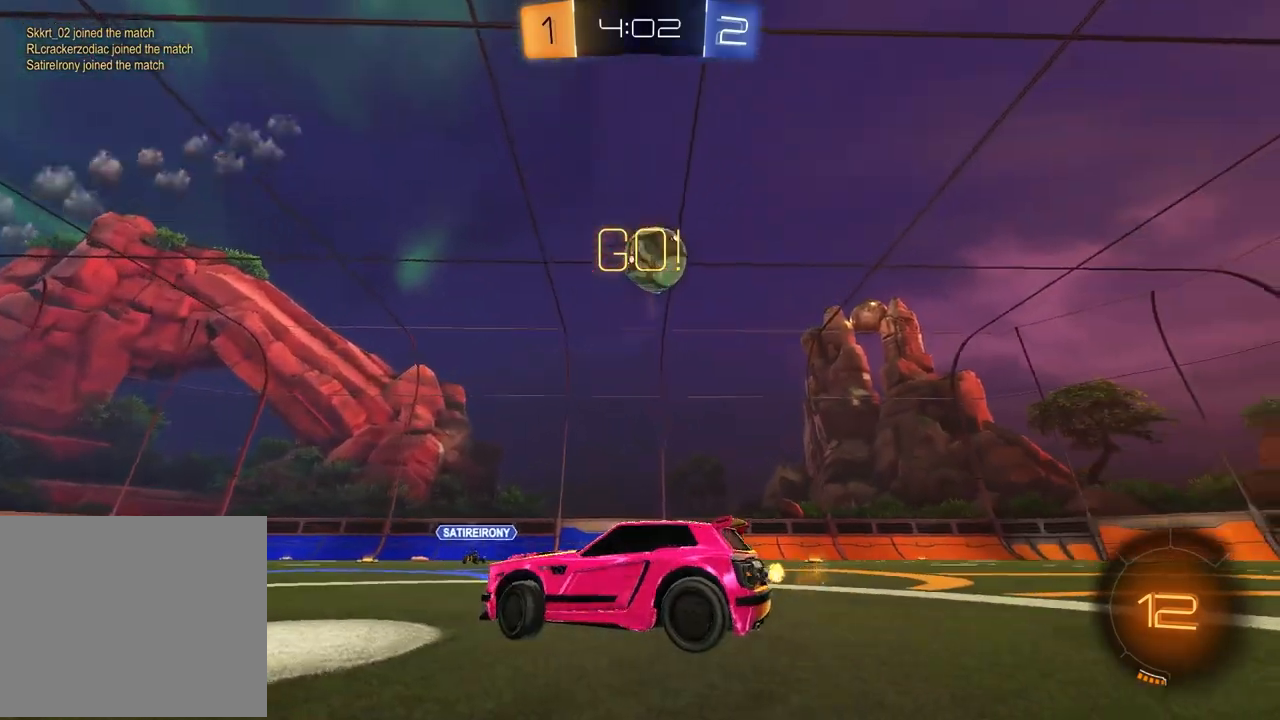
{"buttons": ["R2"], "left_stick": "up-right", "right_stick": "center", "events": [[67, "TRIANGLE", "down"], [133, "TRIANGLE", "up"], [350, "left_stick", "center"], [450, "left_stick", "up-right"]]}
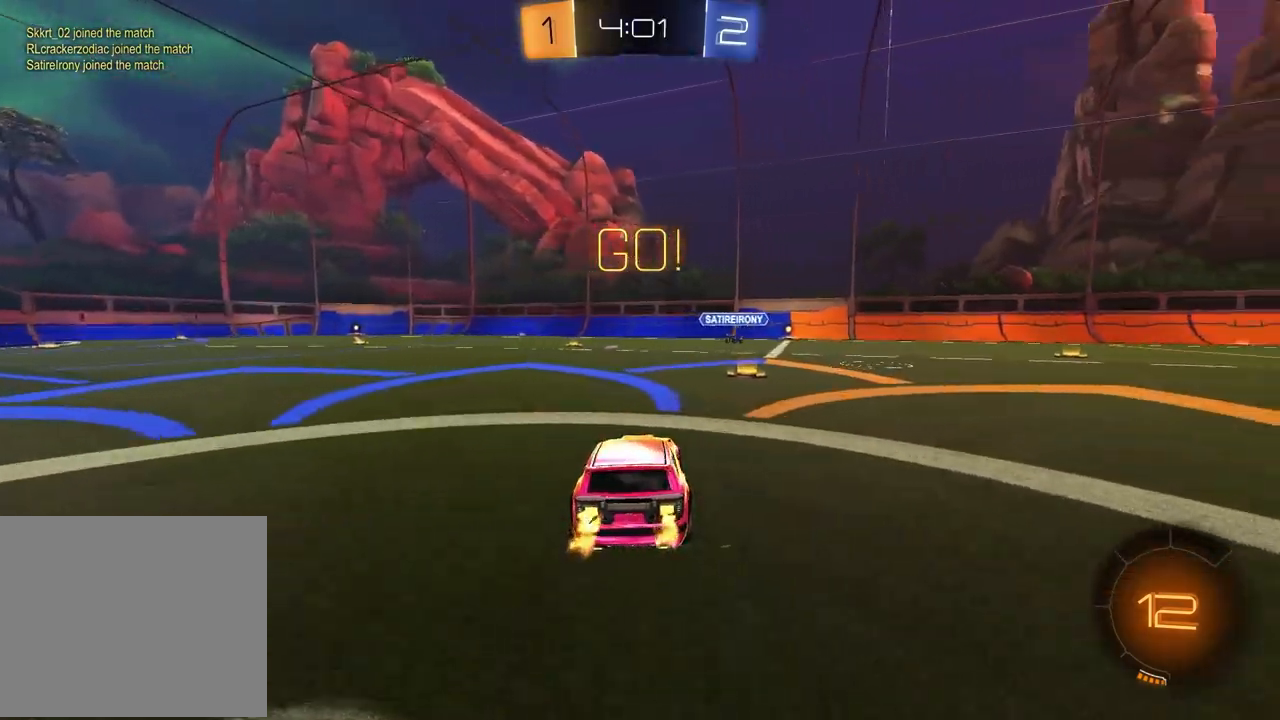
{"buttons": ["R2"], "left_stick": "center", "right_stick": "center", "events": [[100, "left_stick", "center"]]}